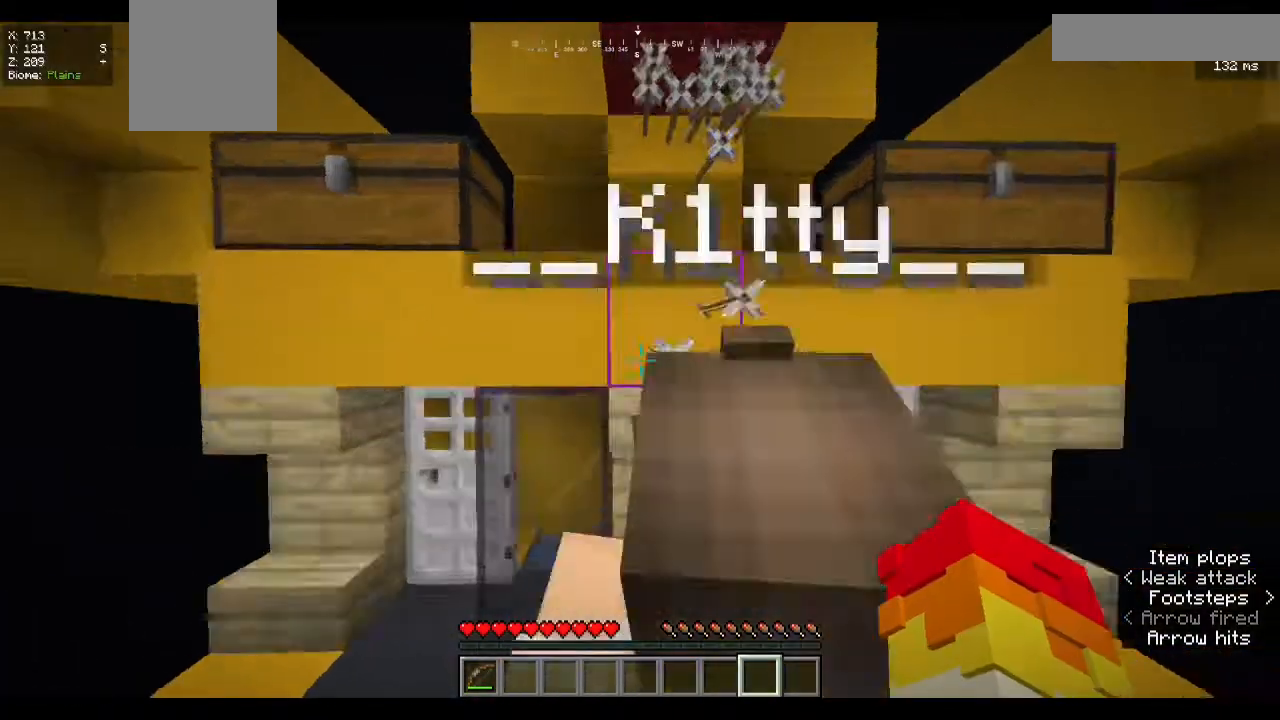
Gameplay with keyboard and mouse; each line is a JSON object with the keys and mouse buttons held at the frame after it. "events" lists presses ("down") and releases ("up") of "a", "d", "s", "w", "mouse_left" and "mouse_right" between this image and that frame as [ms after this image, input, new state], when the widget could be followed in between. "mouse_left", "mouse_right" = the "left", "right" buttons of the "mouse" list. No other keys are recorded. Fast repeated clicks can show as one long hold. Mouse movement is not recorded.
{"keys": ["s"], "mouse": [], "events": [[167, "s", "down"]]}
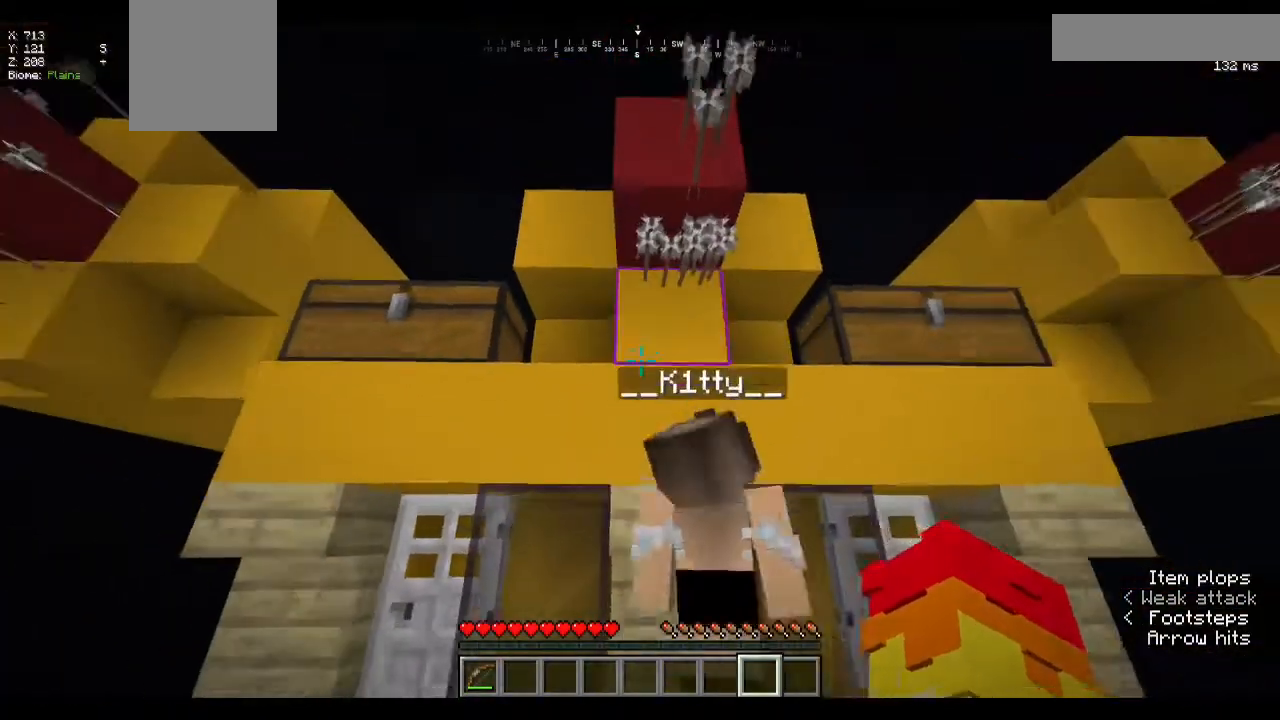
{"keys": [], "mouse": [], "events": [[267, "s", "up"]]}
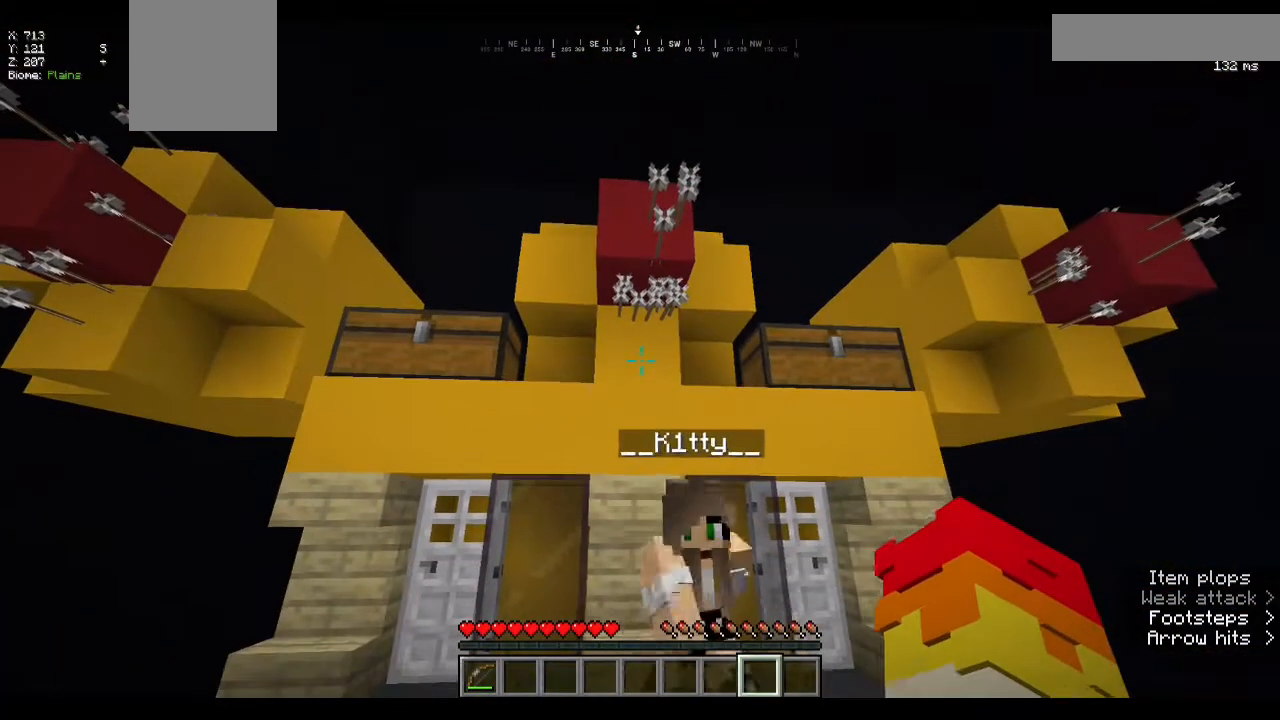
{"keys": [], "mouse": [], "events": []}
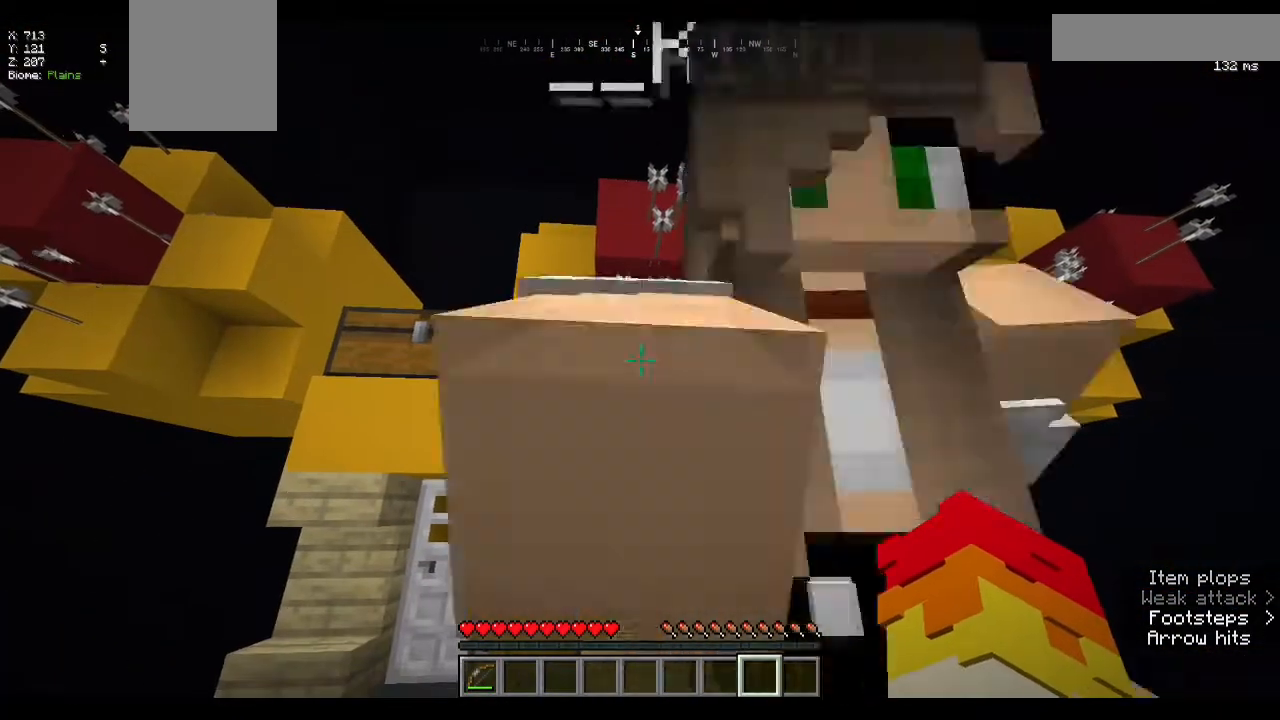
{"keys": [], "mouse": [], "events": []}
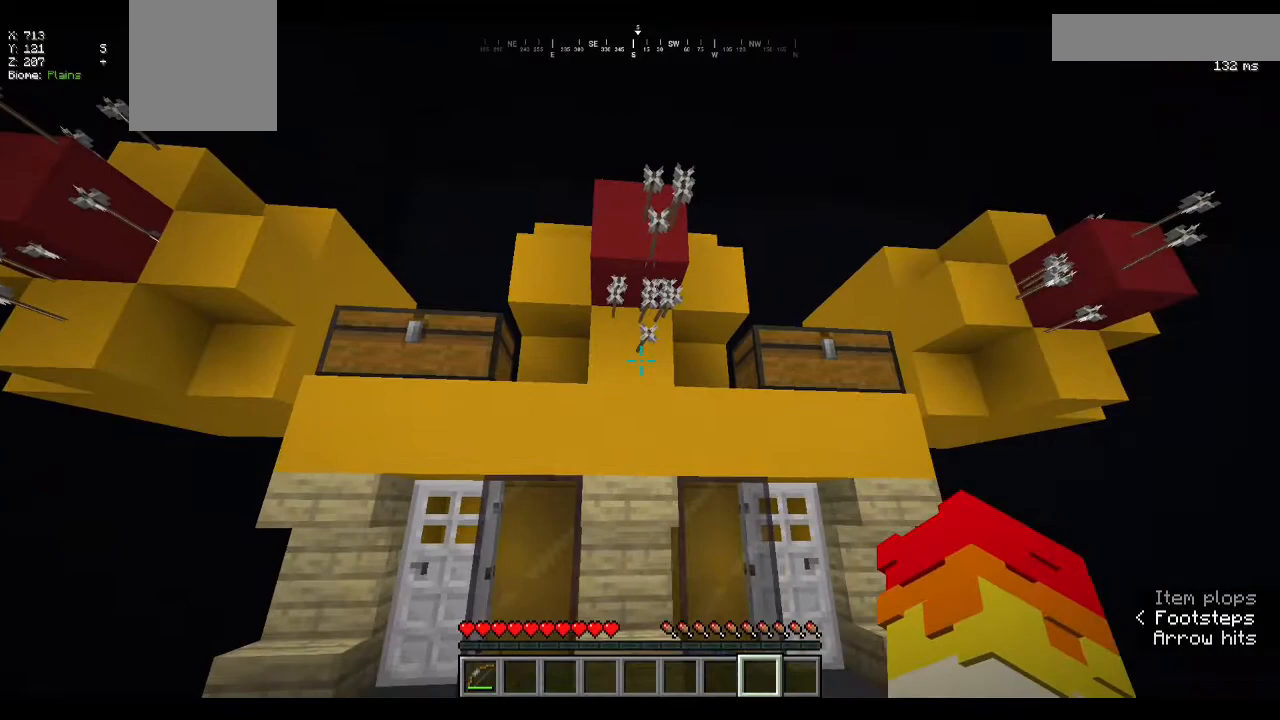
{"keys": ["s", "w"], "mouse": [], "events": [[33, "w", "down"], [500, "s", "down"]]}
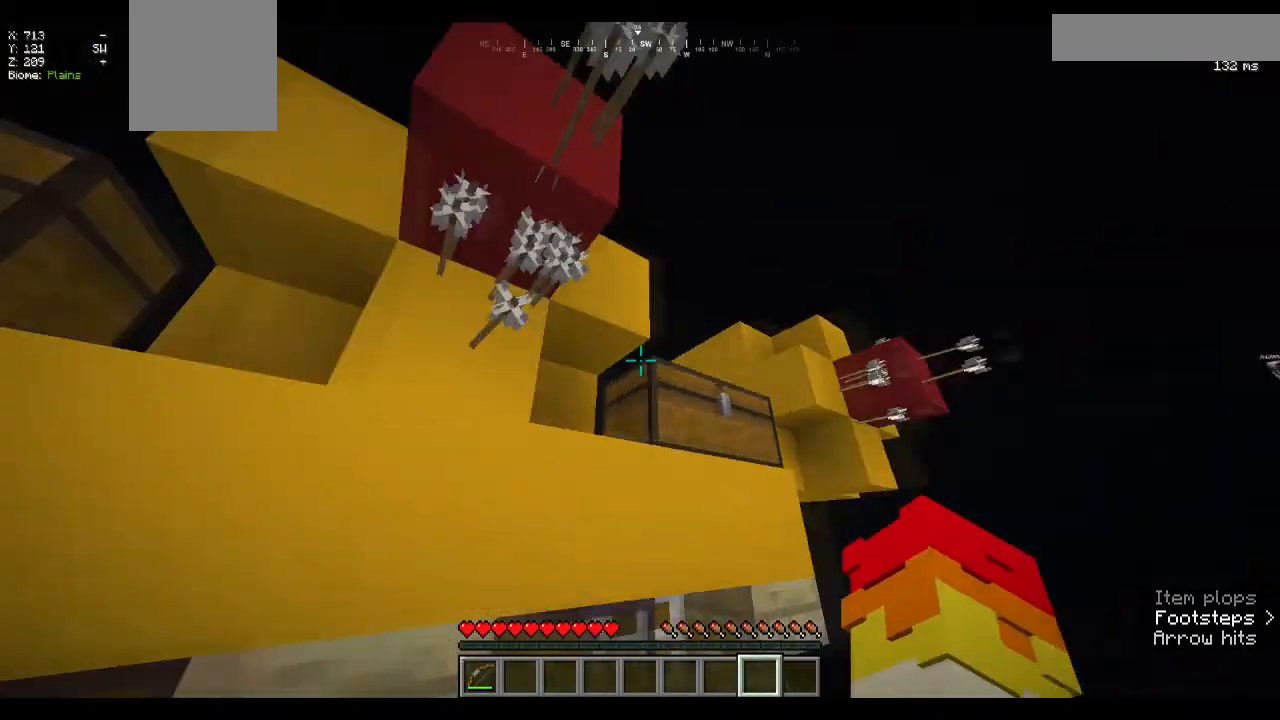
{"keys": ["w"], "mouse": [], "events": [[33, "w", "up"], [233, "s", "up"], [400, "w", "down"]]}
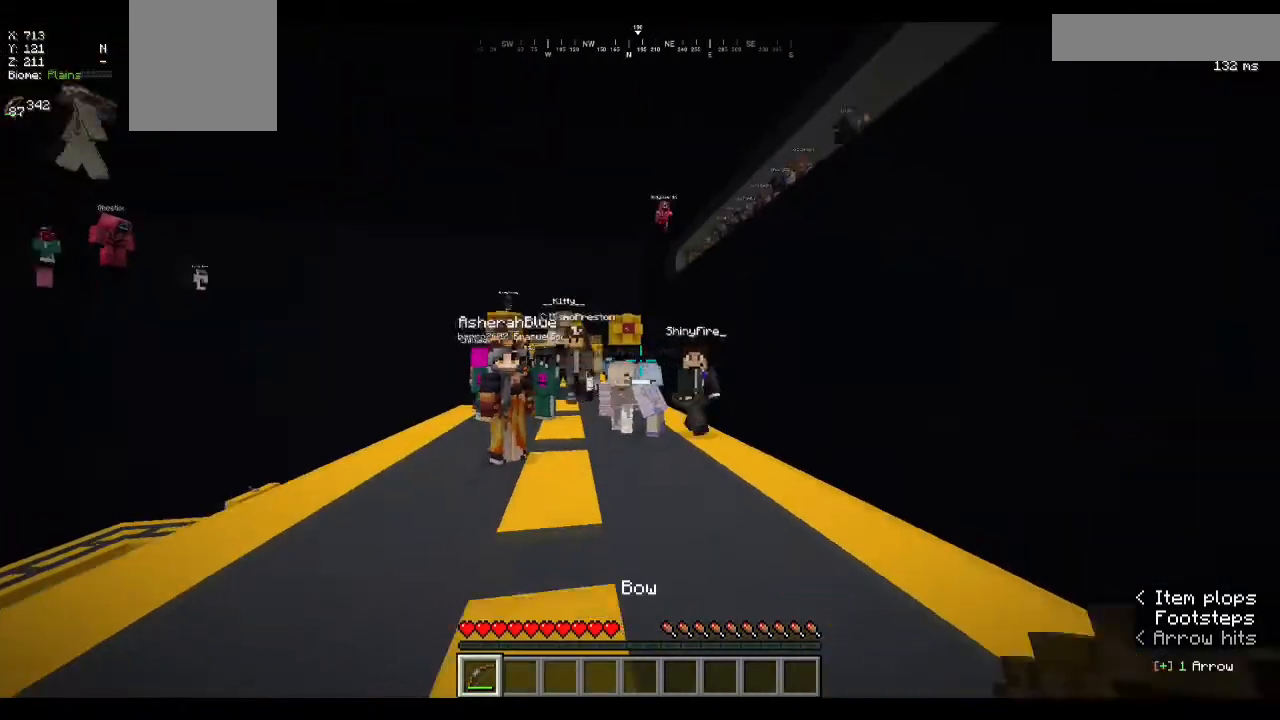
{"keys": ["a", "w"], "mouse": [], "events": [[200, "a", "down"]]}
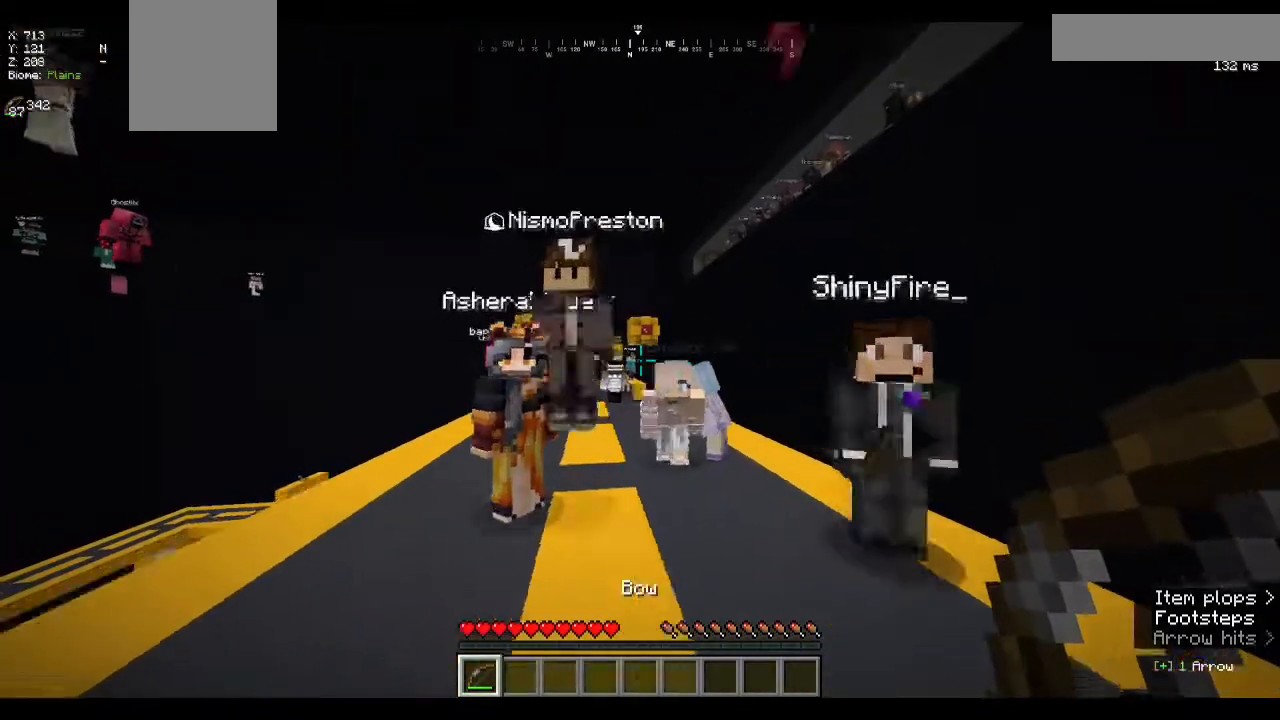
{"keys": ["w"], "mouse": [], "events": [[33, "a", "up"]]}
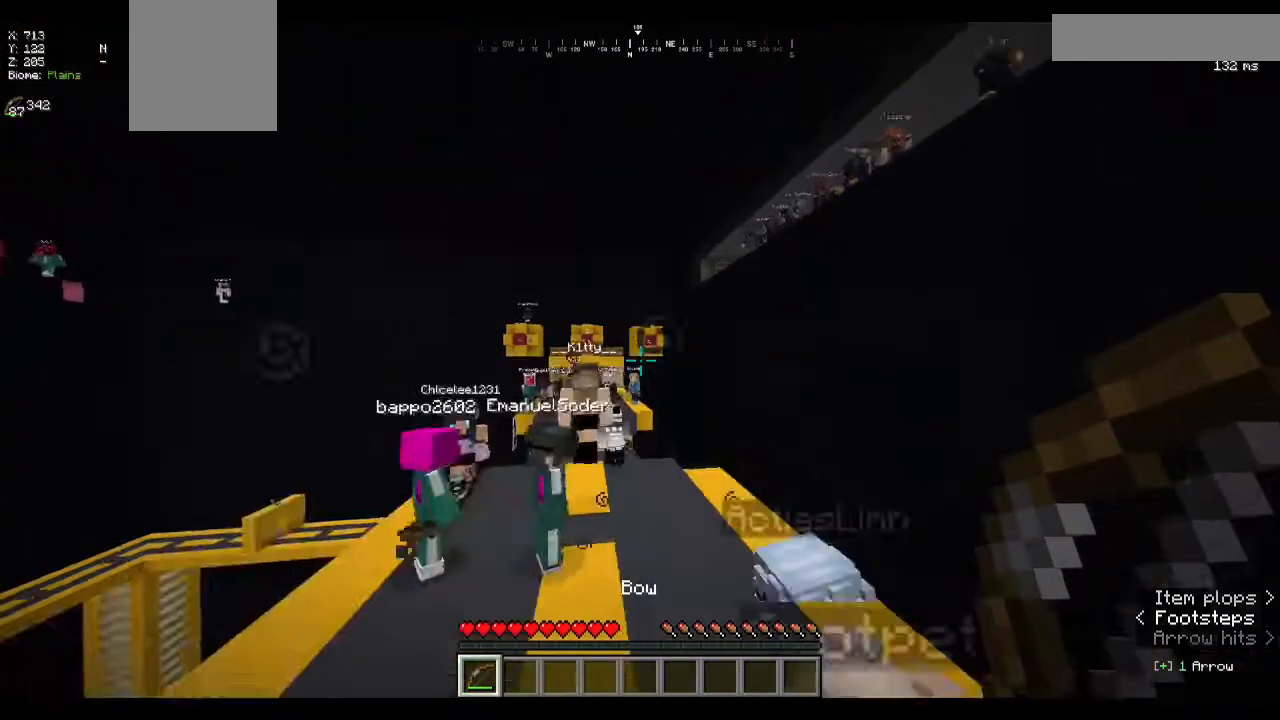
{"keys": ["w"], "mouse": [], "events": []}
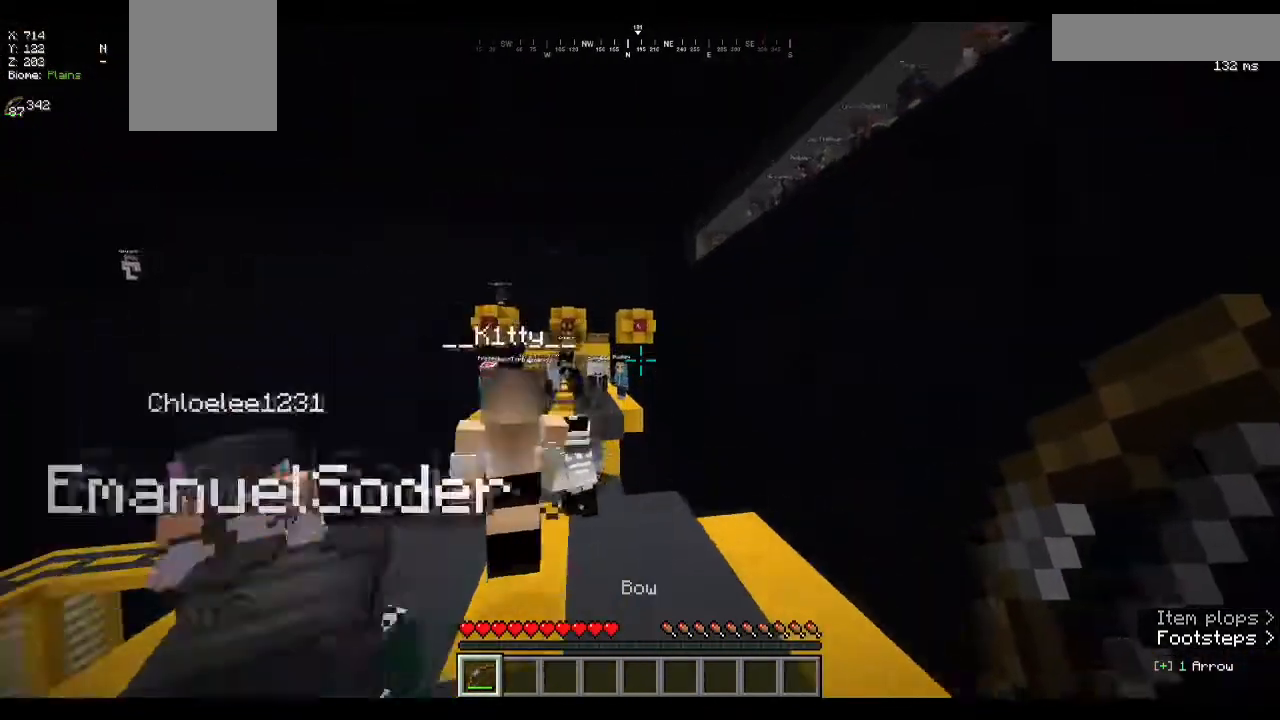
{"keys": ["w"], "mouse": ["right"], "events": [[33, "d", "down"], [67, "mouse_right", "down"], [433, "d", "up"]]}
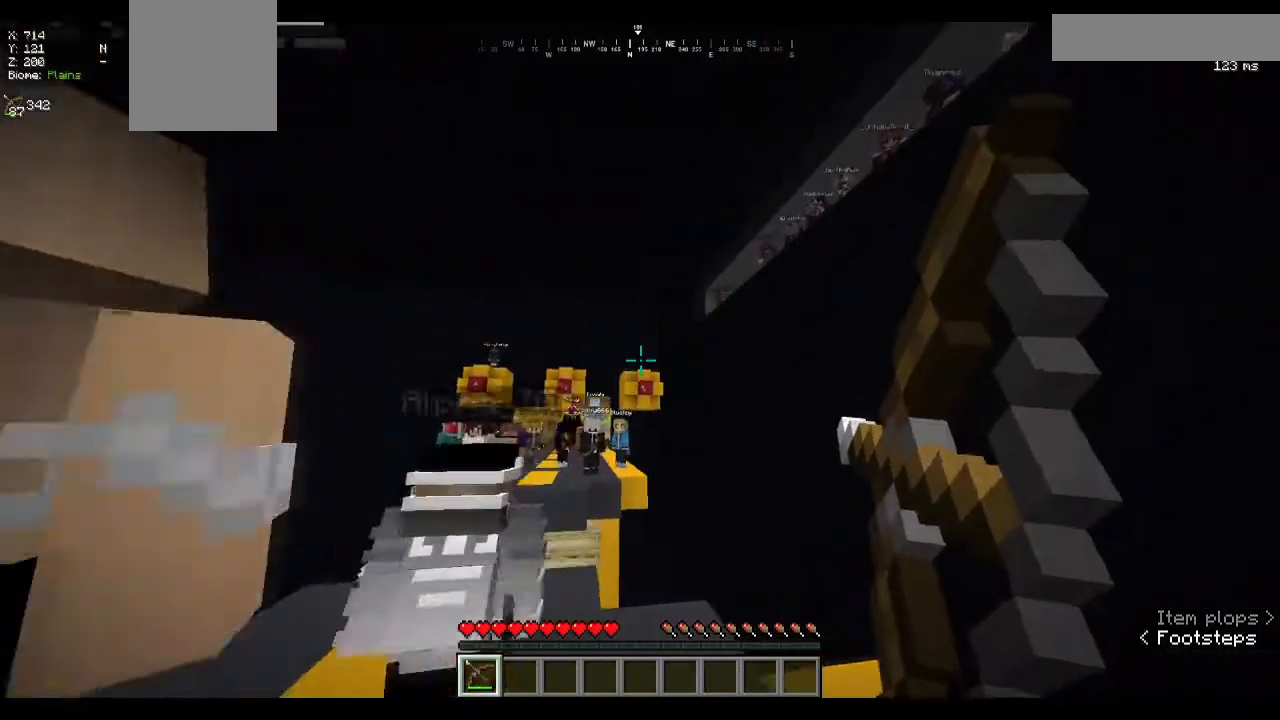
{"keys": [], "mouse": ["right"], "events": [[367, "w", "up"]]}
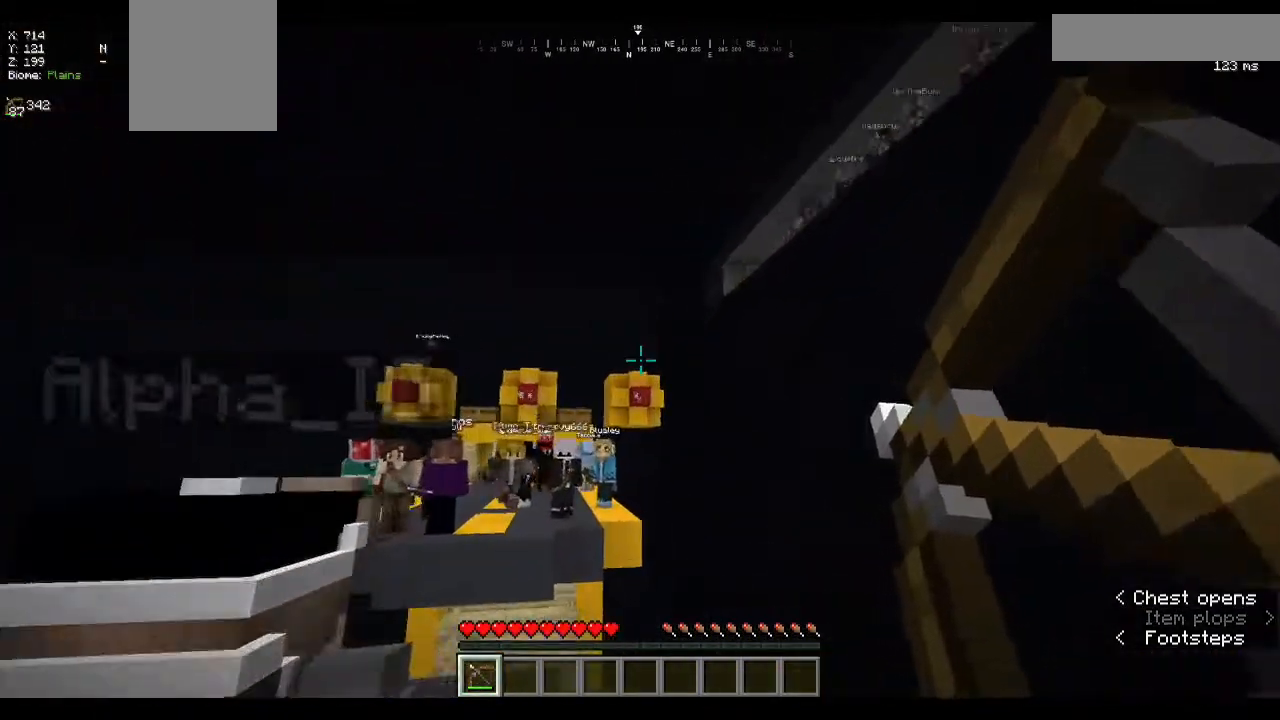
{"keys": [], "mouse": ["right"], "events": []}
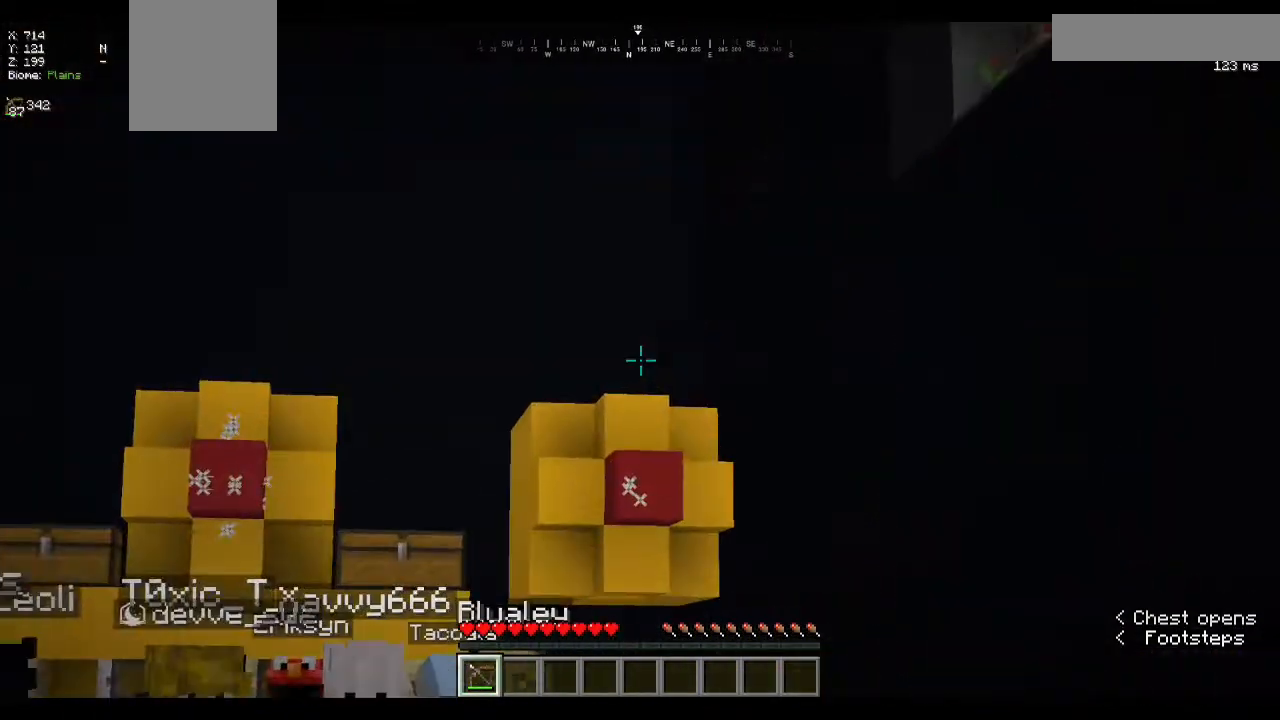
{"keys": [], "mouse": ["right"], "events": []}
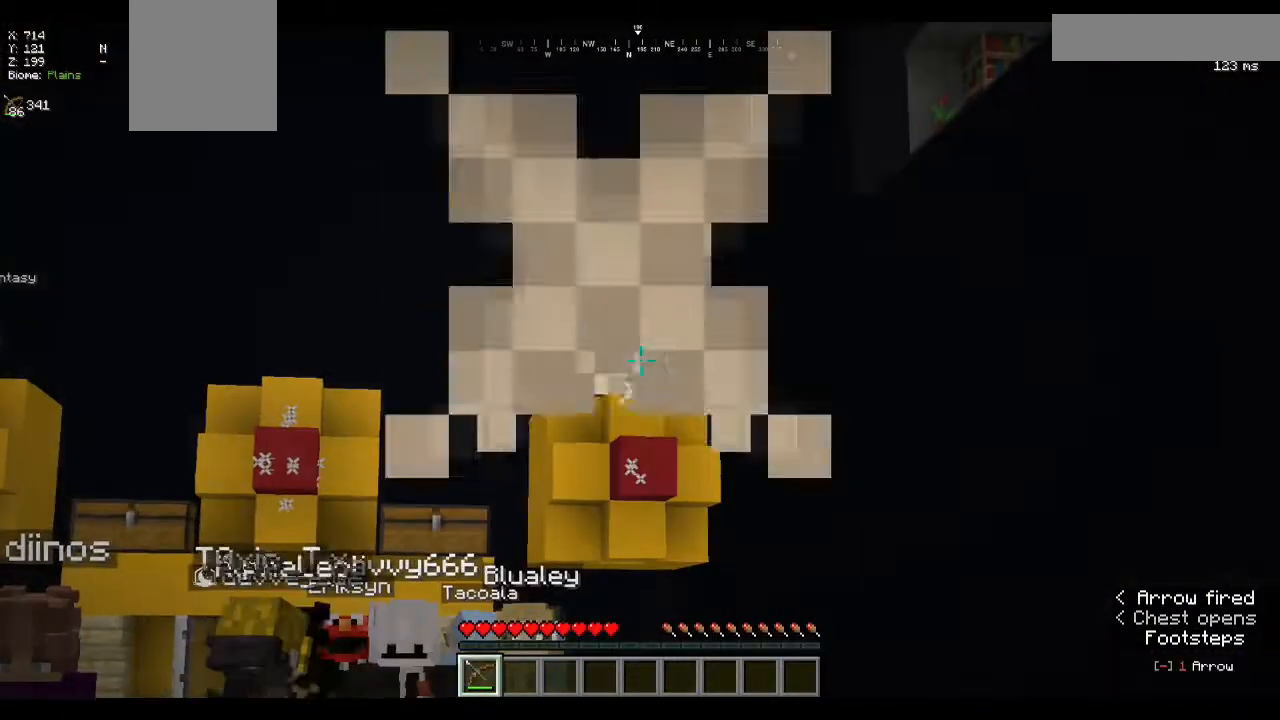
{"keys": [], "mouse": ["right"], "events": []}
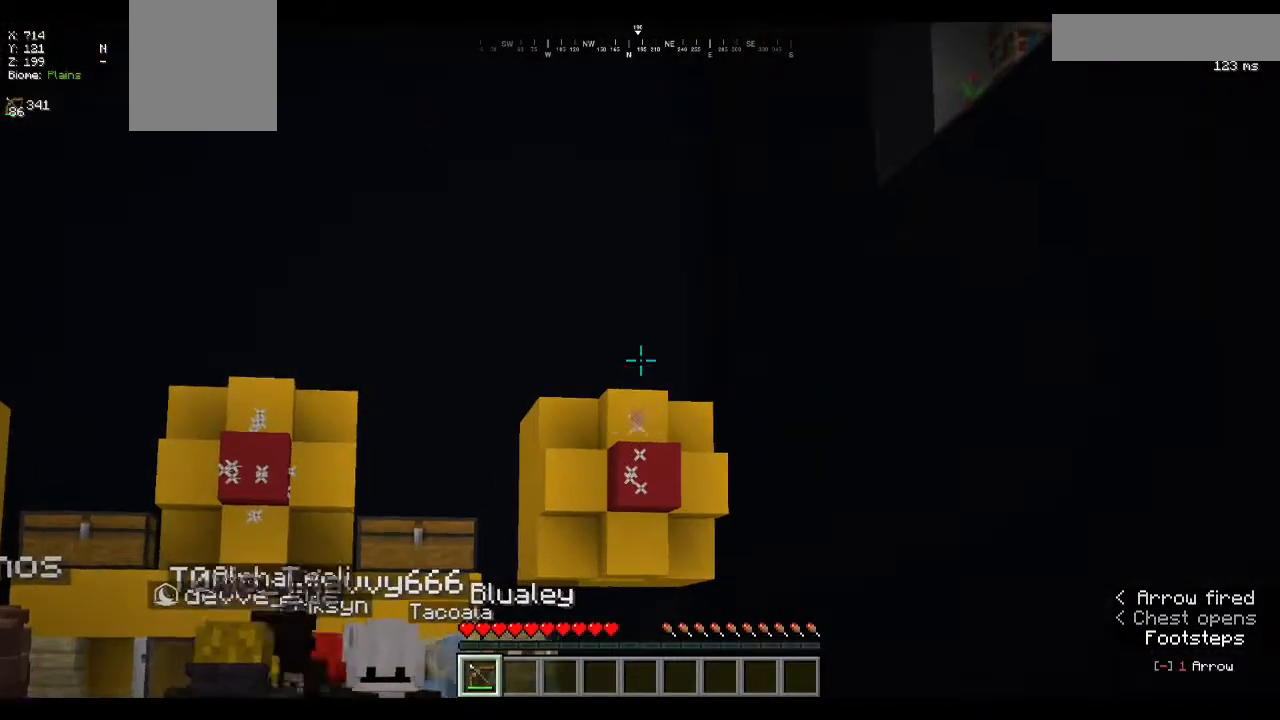
{"keys": [], "mouse": ["right"], "events": []}
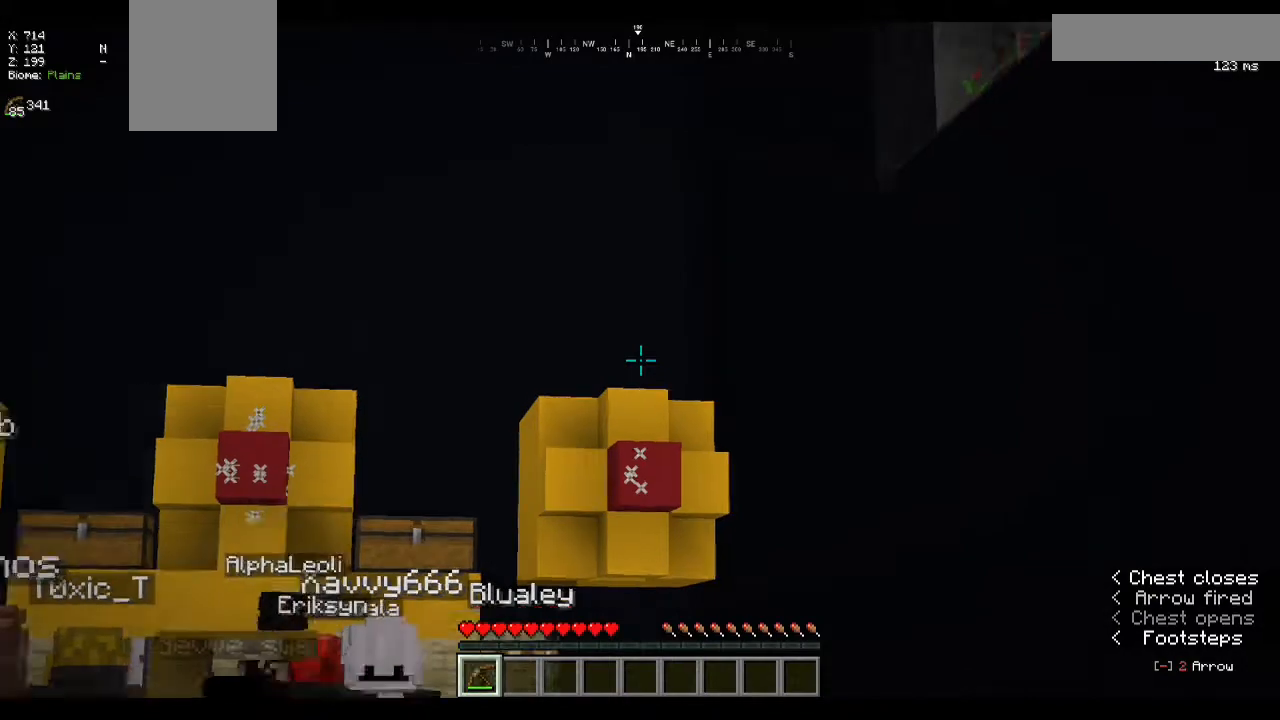
{"keys": [], "mouse": ["right"], "events": [[33, "mouse_right", "up"], [67, "mouse_right", "down"]]}
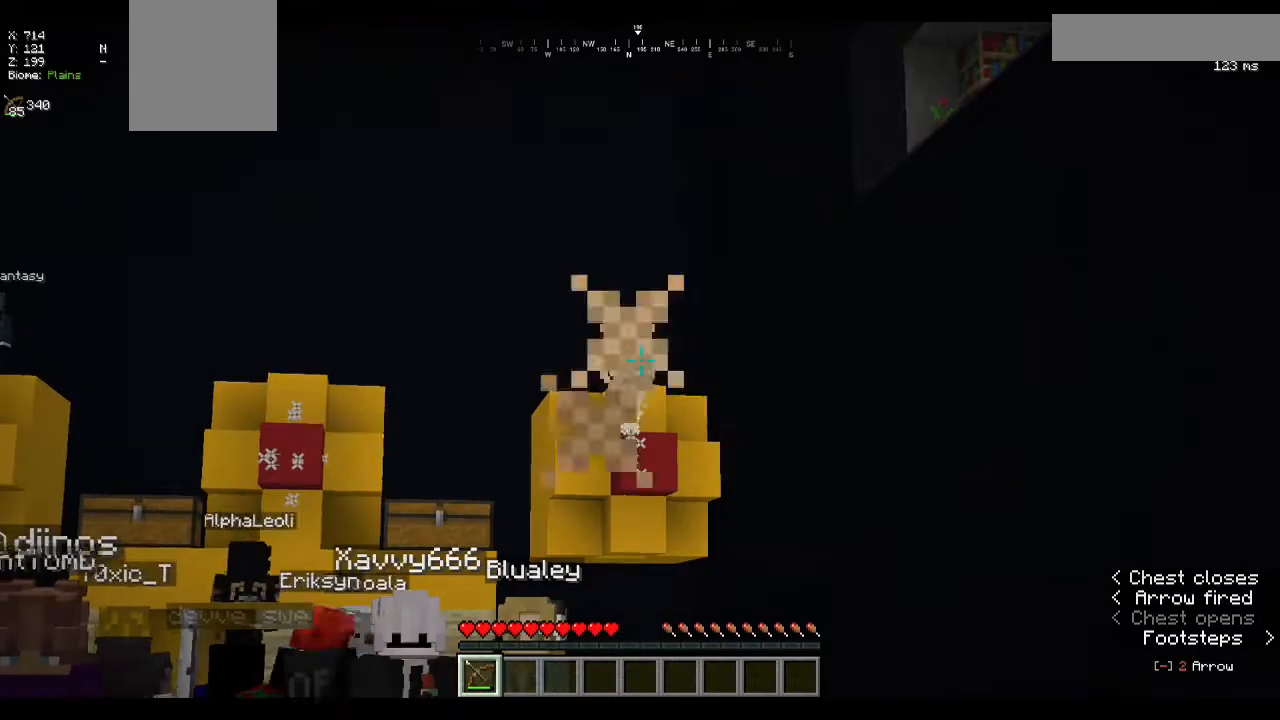
{"keys": [], "mouse": ["right"], "events": []}
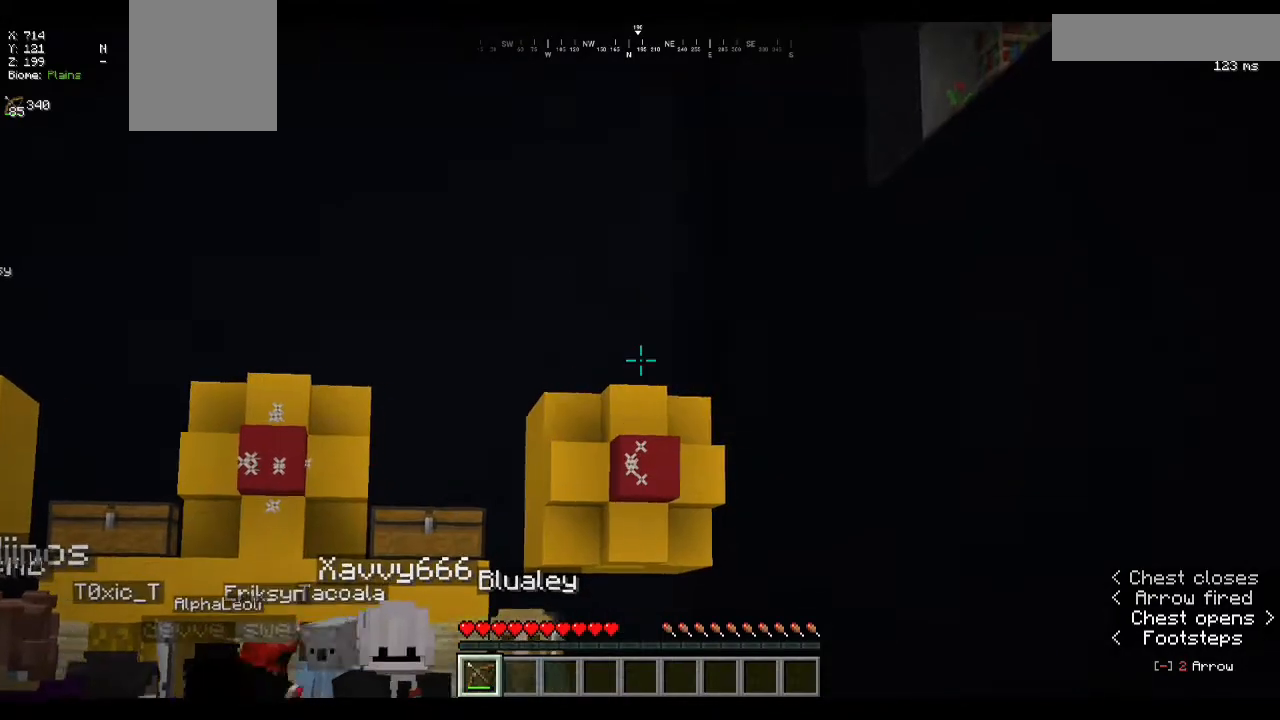
{"keys": [], "mouse": [], "events": [[433, "mouse_right", "up"]]}
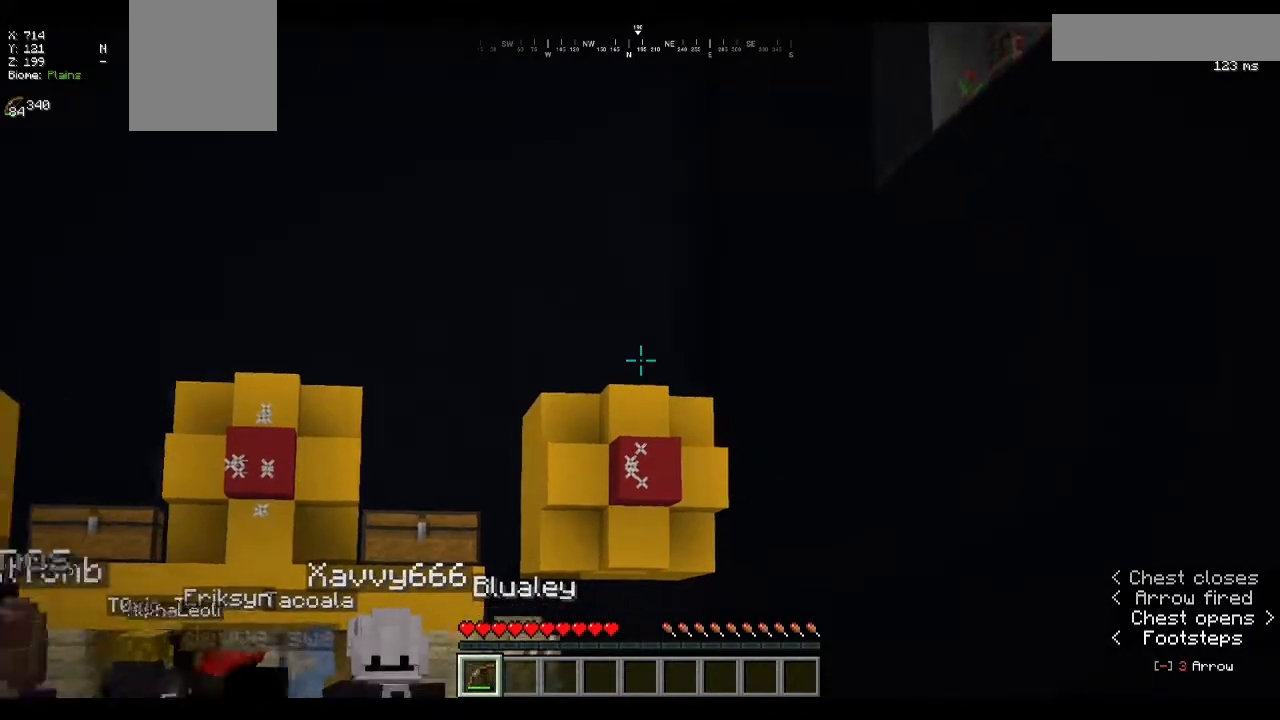
{"keys": [], "mouse": ["right"], "events": [[33, "mouse_right", "down"]]}
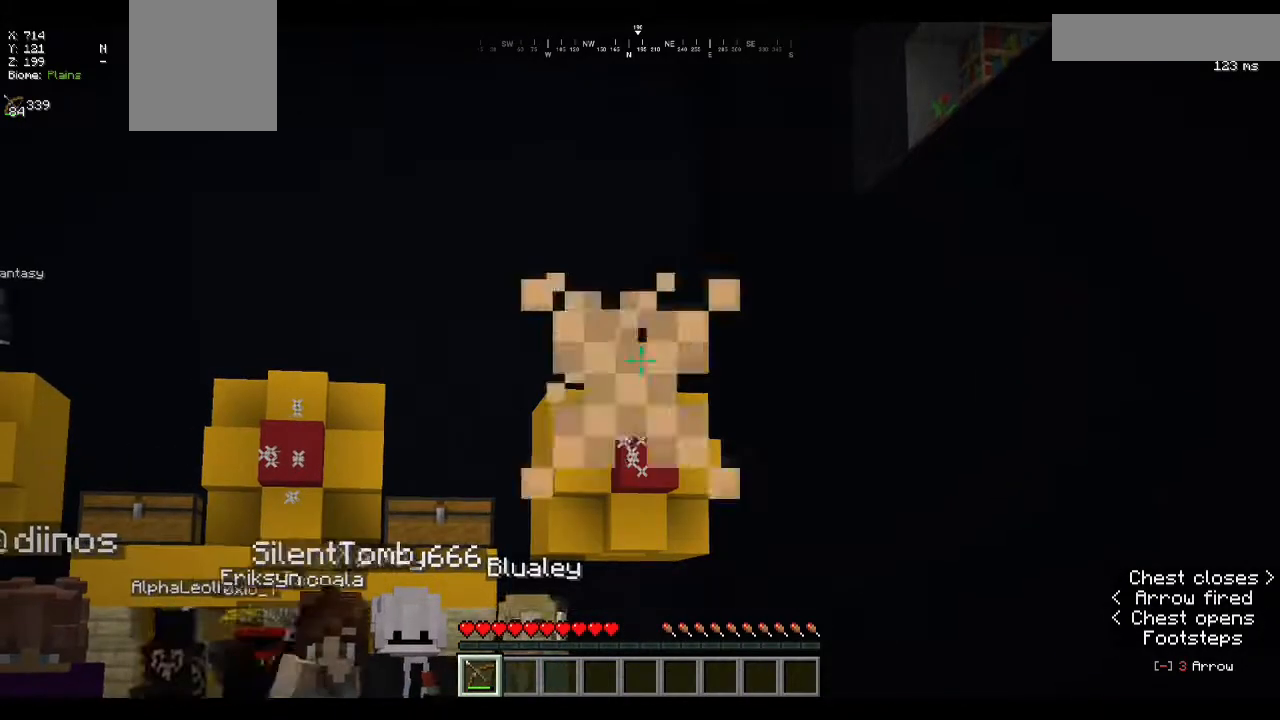
{"keys": [], "mouse": ["right"], "events": []}